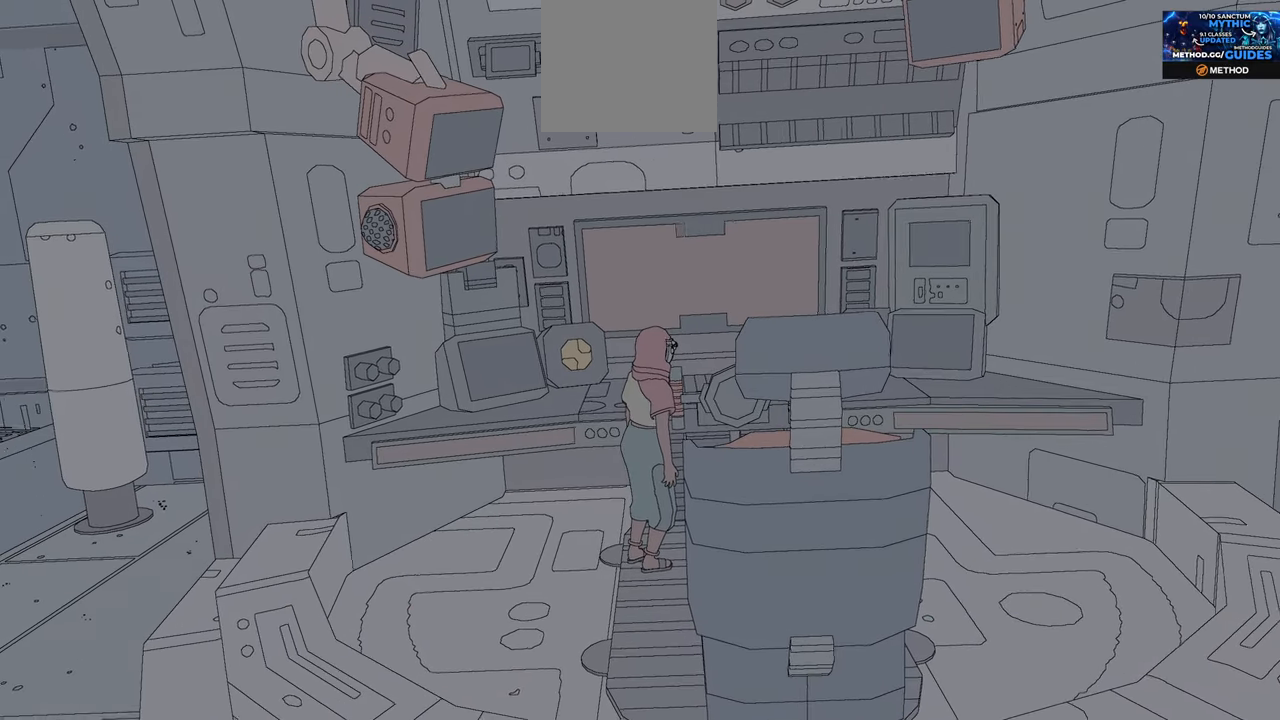
Gameplay with a controller (Xbox layout); each line is a JSON object with the inputs held at the frame after it. "events" lists button and stick changes between this image and that frame as [ms after this image, input, new state], when the widget could be followed in between.
{"buttons": [], "left_stick": "down-left", "right_stick": "center", "events": [[250, "left_stick", "down-left"]]}
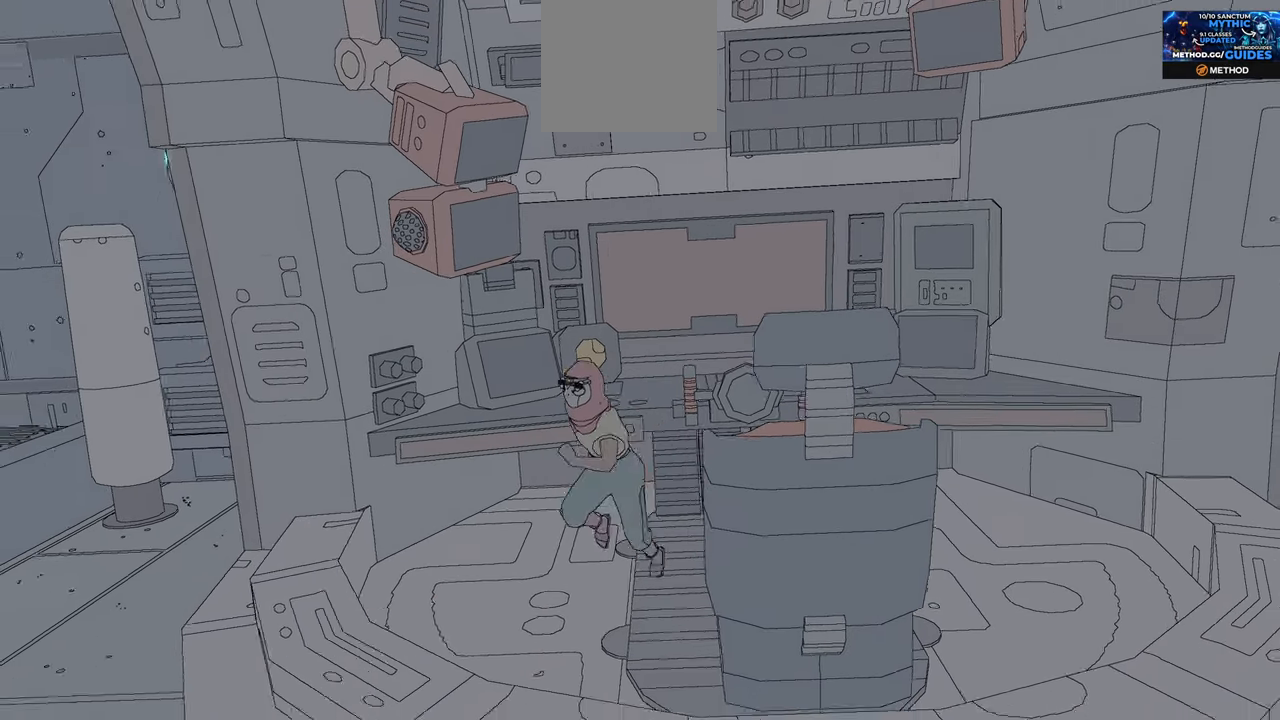
{"buttons": [], "left_stick": "left", "right_stick": "center", "events": [[433, "left_stick", "left"]]}
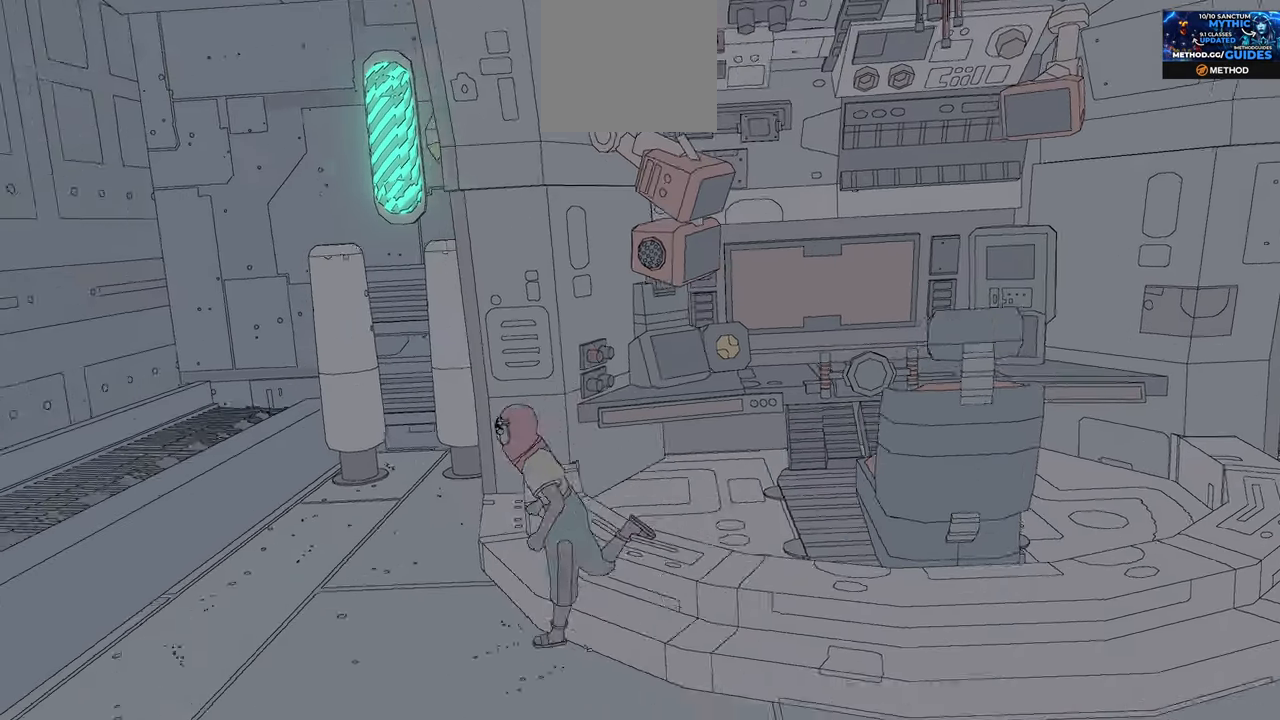
{"buttons": [], "left_stick": "center", "right_stick": "right", "events": [[183, "left_stick", "up-left"], [467, "left_stick", "center"], [467, "right_stick", "right"]]}
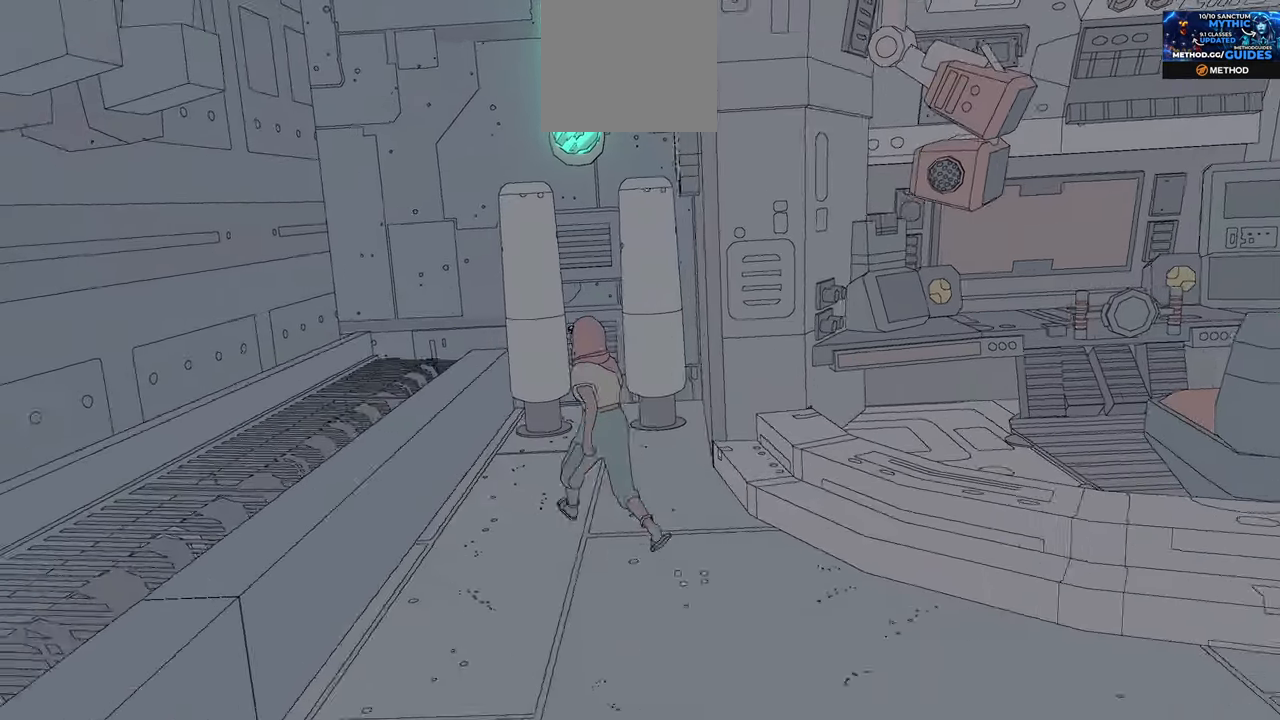
{"buttons": [], "left_stick": "down-right", "right_stick": "right", "events": [[183, "left_stick", "down-right"]]}
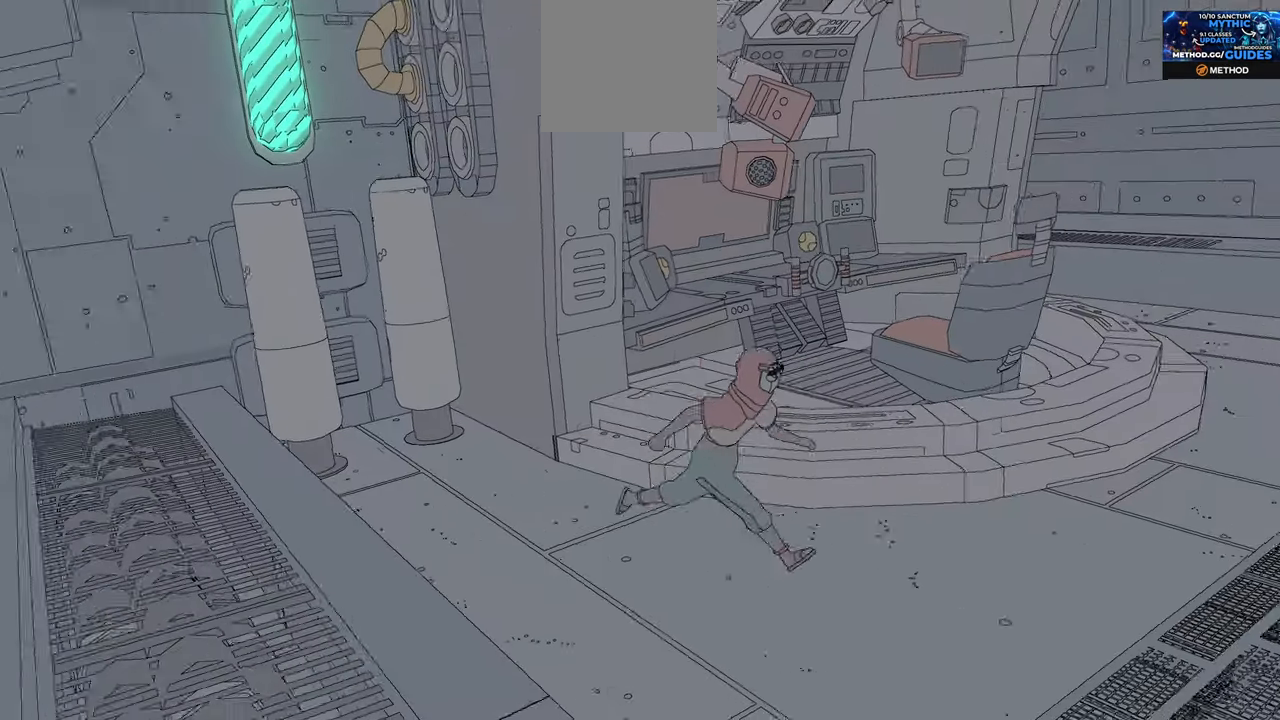
{"buttons": [], "left_stick": "up-right", "right_stick": "up-right", "events": [[117, "left_stick", "right"], [300, "left_stick", "up-right"], [450, "right_stick", "up-right"]]}
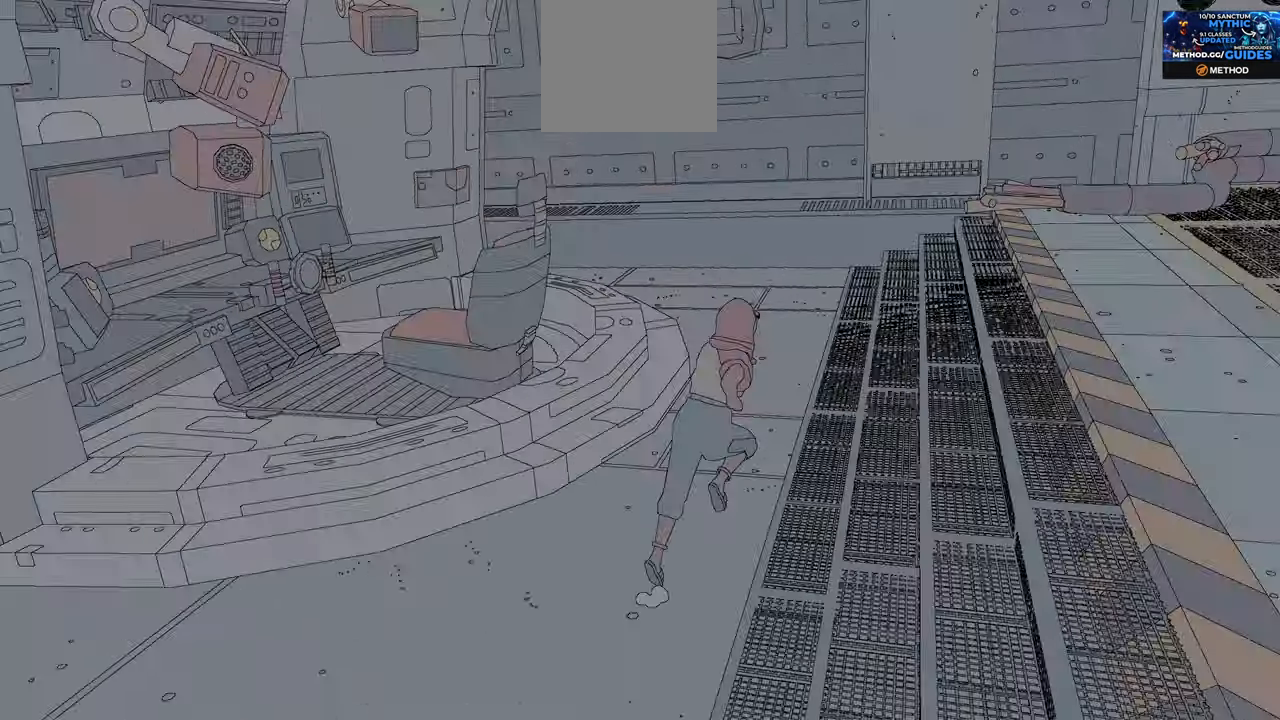
{"buttons": [], "left_stick": "up-right", "right_stick": "right", "events": [[317, "right_stick", "right"]]}
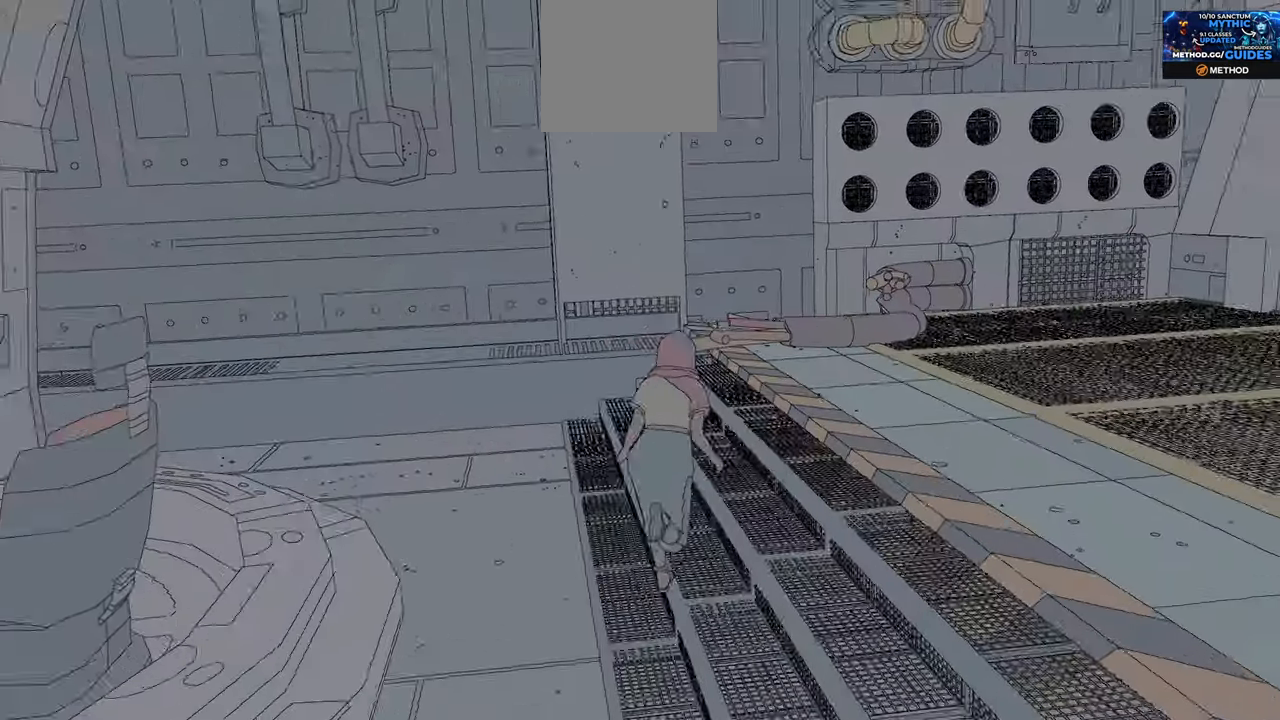
{"buttons": [], "left_stick": "center", "right_stick": "right", "events": [[317, "left_stick", "right"], [450, "left_stick", "center"]]}
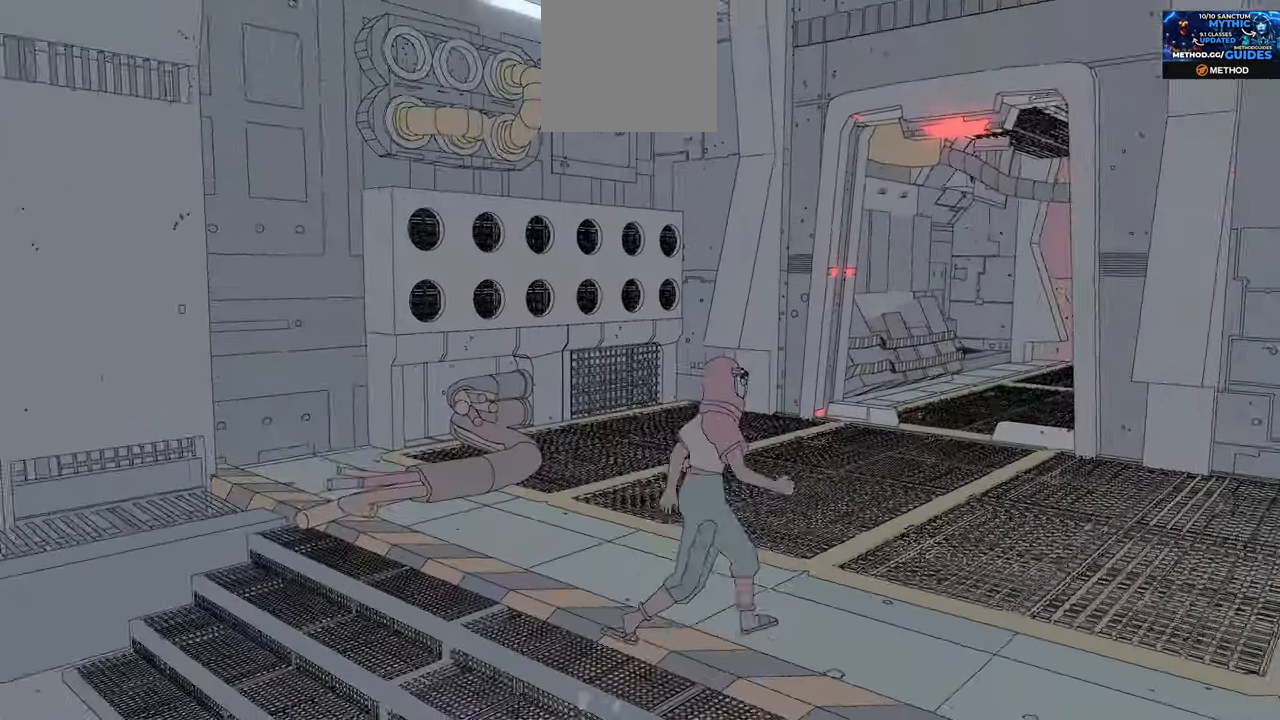
{"buttons": [], "left_stick": "center", "right_stick": "right", "events": []}
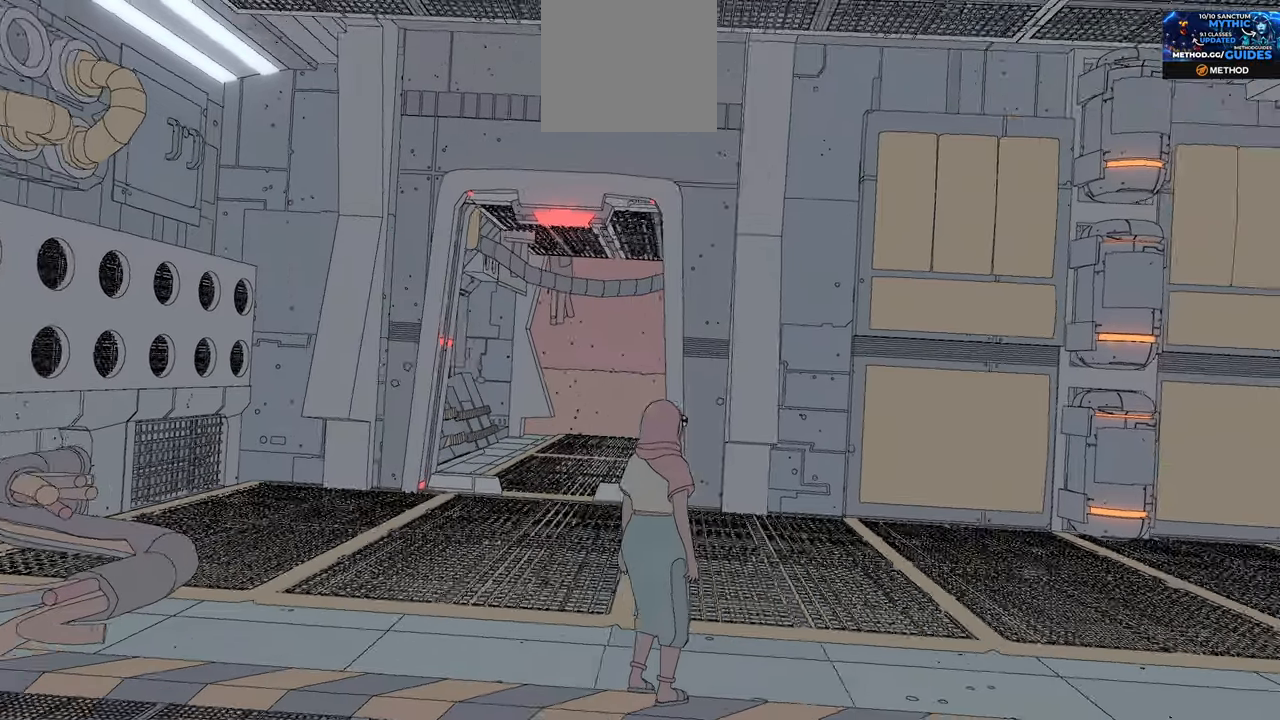
{"buttons": [], "left_stick": "up", "right_stick": "right", "events": [[350, "left_stick", "up"]]}
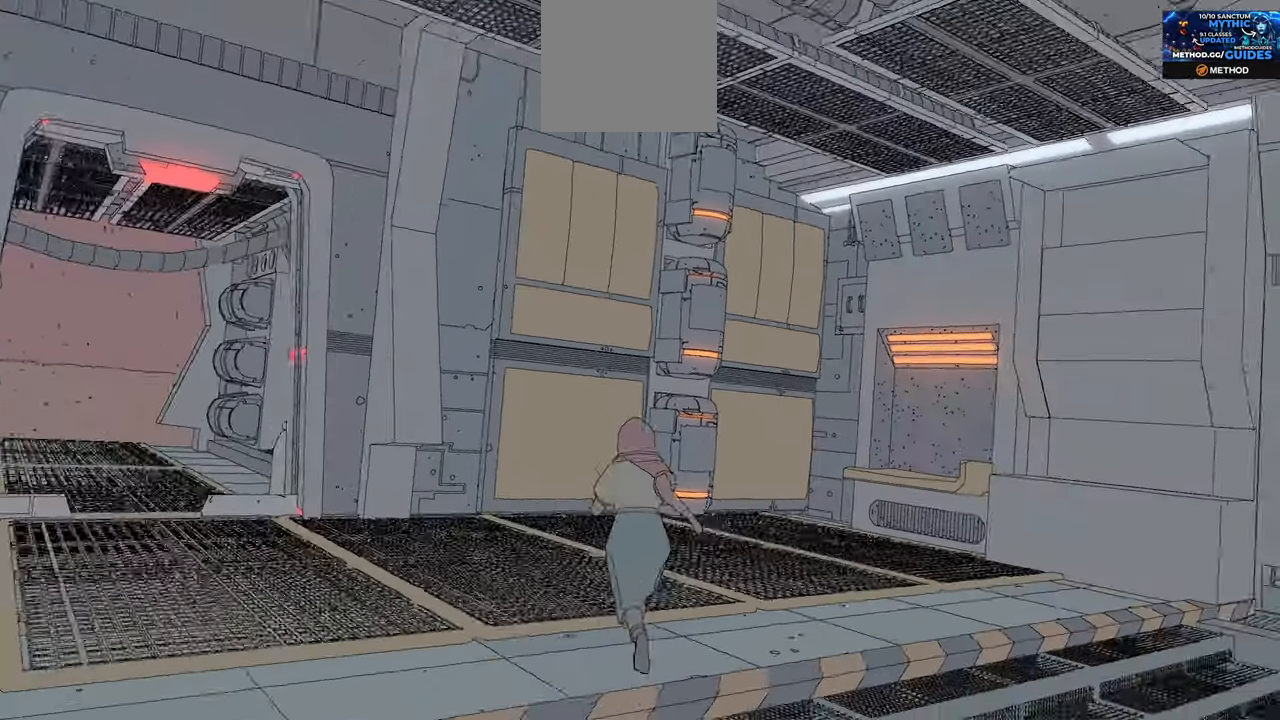
{"buttons": [], "left_stick": "up", "right_stick": "right", "events": [[117, "right_stick", "center"], [350, "right_stick", "right"]]}
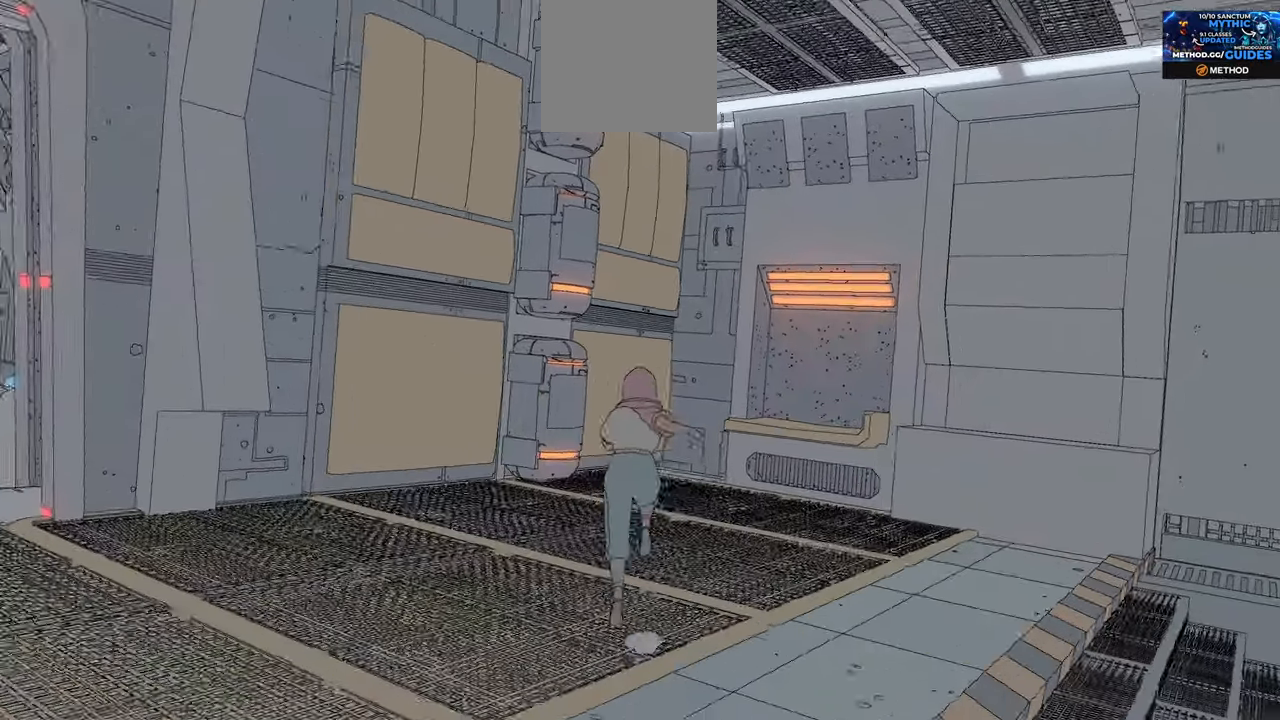
{"buttons": [], "left_stick": "up", "right_stick": "center", "events": [[200, "right_stick", "down-right"], [300, "right_stick", "center"]]}
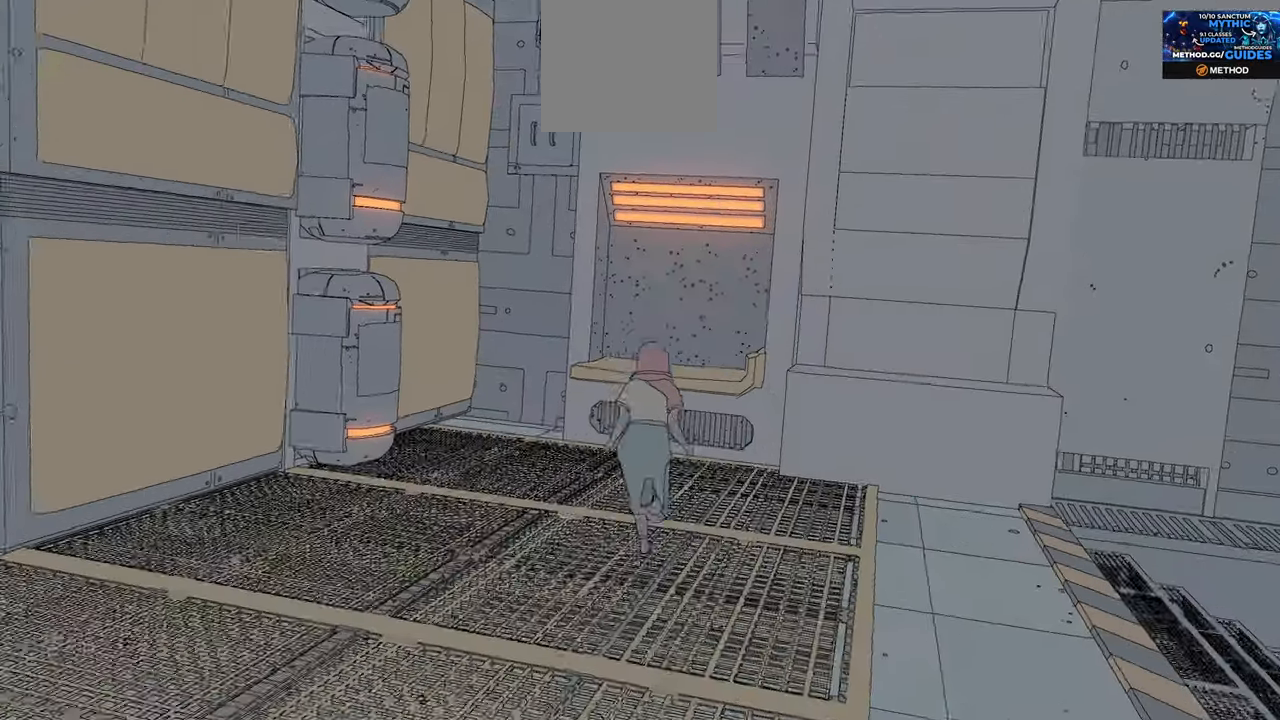
{"buttons": [], "left_stick": "up", "right_stick": "center", "events": [[400, "X", "down"], [500, "X", "up"]]}
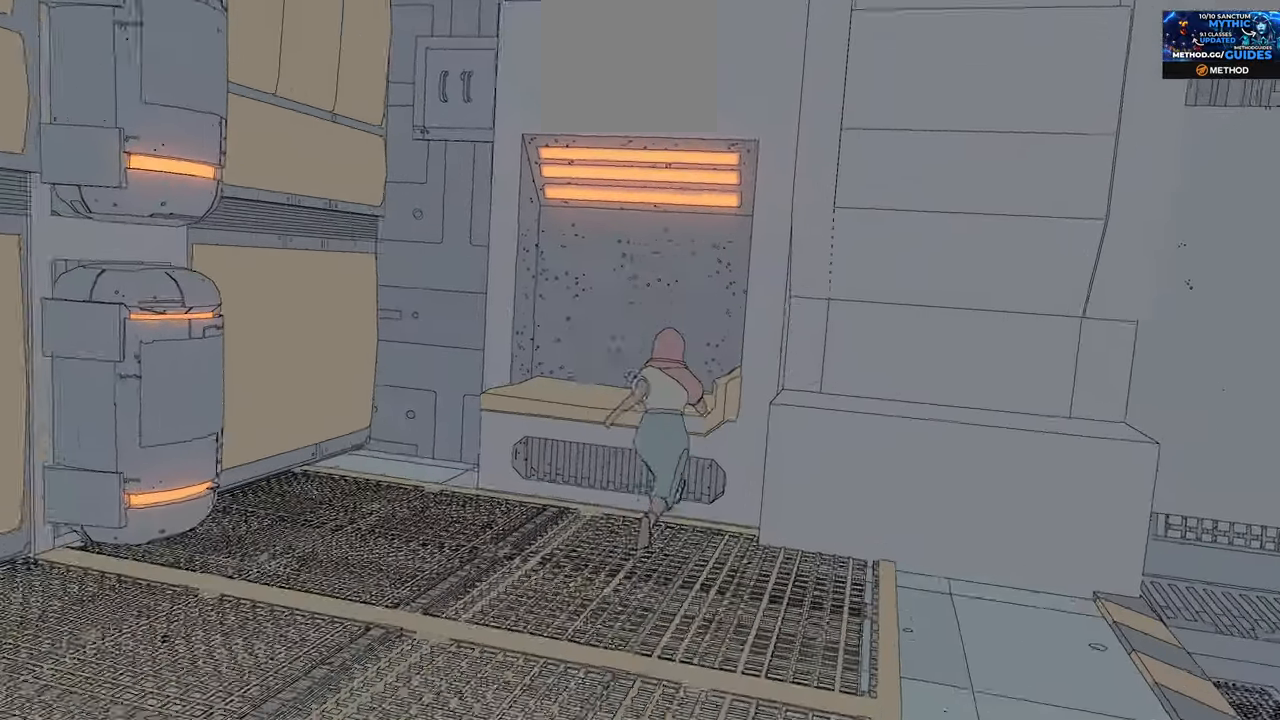
{"buttons": [], "left_stick": "down", "right_stick": "up", "events": [[117, "X", "down"], [200, "X", "up"], [350, "left_stick", "center"], [467, "left_stick", "down"], [467, "right_stick", "up"]]}
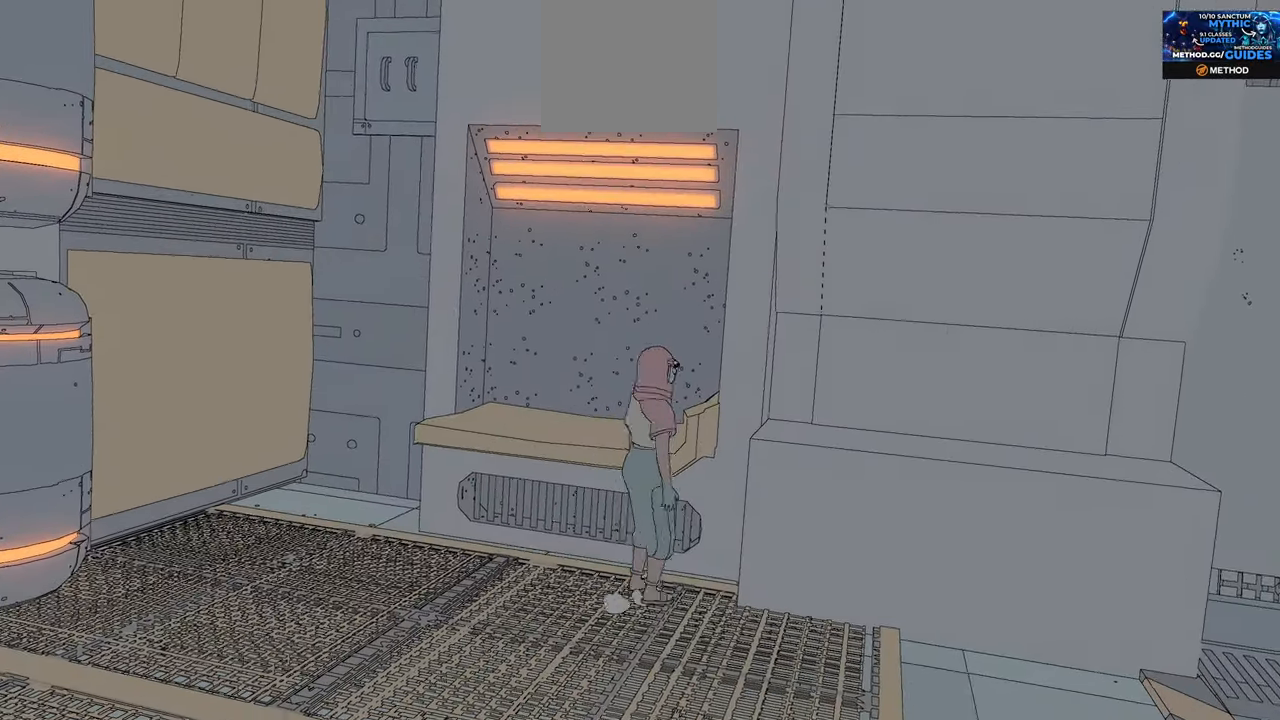
{"buttons": [], "left_stick": "down", "right_stick": "up-right", "events": [[200, "right_stick", "up-right"]]}
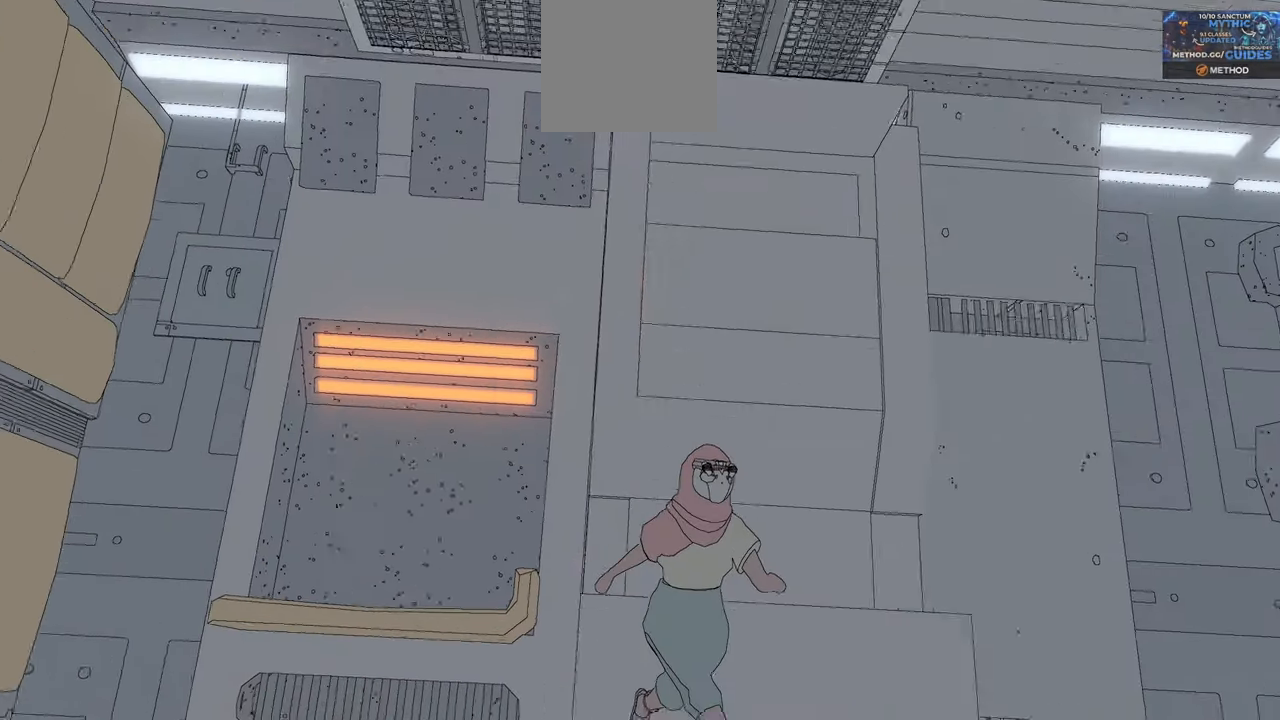
{"buttons": [], "left_stick": "center", "right_stick": "right", "events": [[167, "left_stick", "center"], [350, "right_stick", "right"]]}
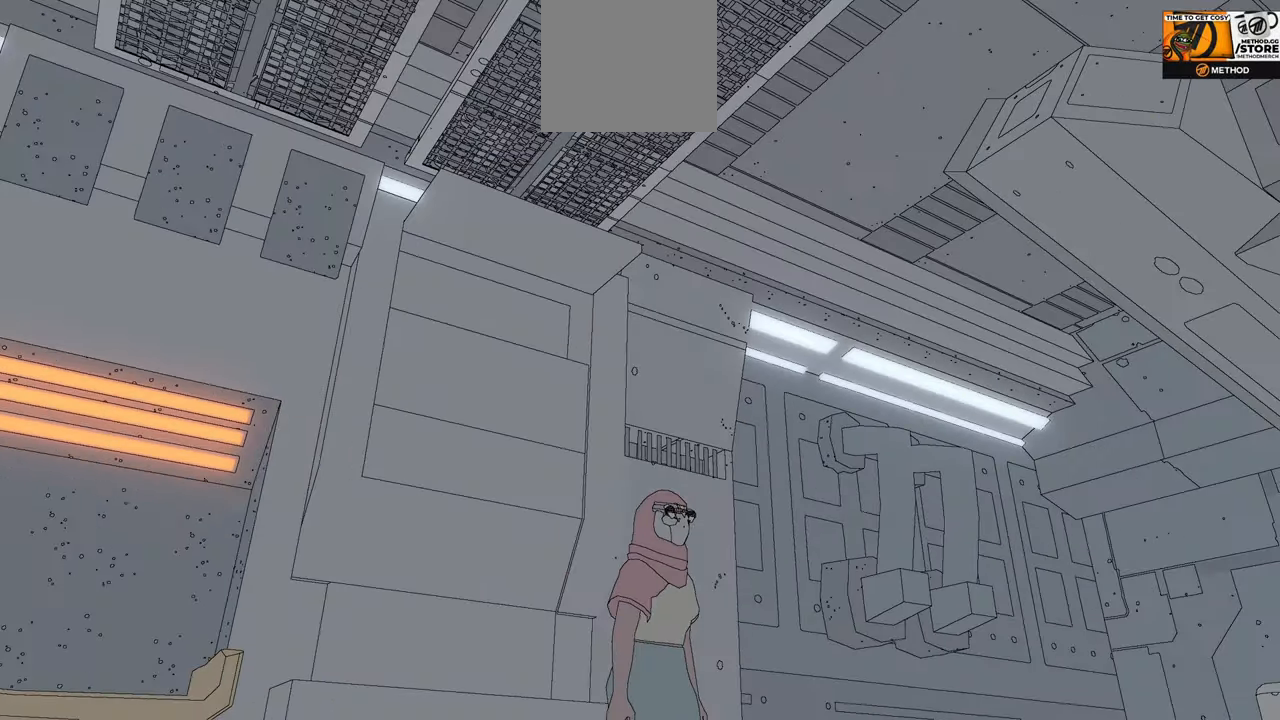
{"buttons": [], "left_stick": "center", "right_stick": "right", "events": []}
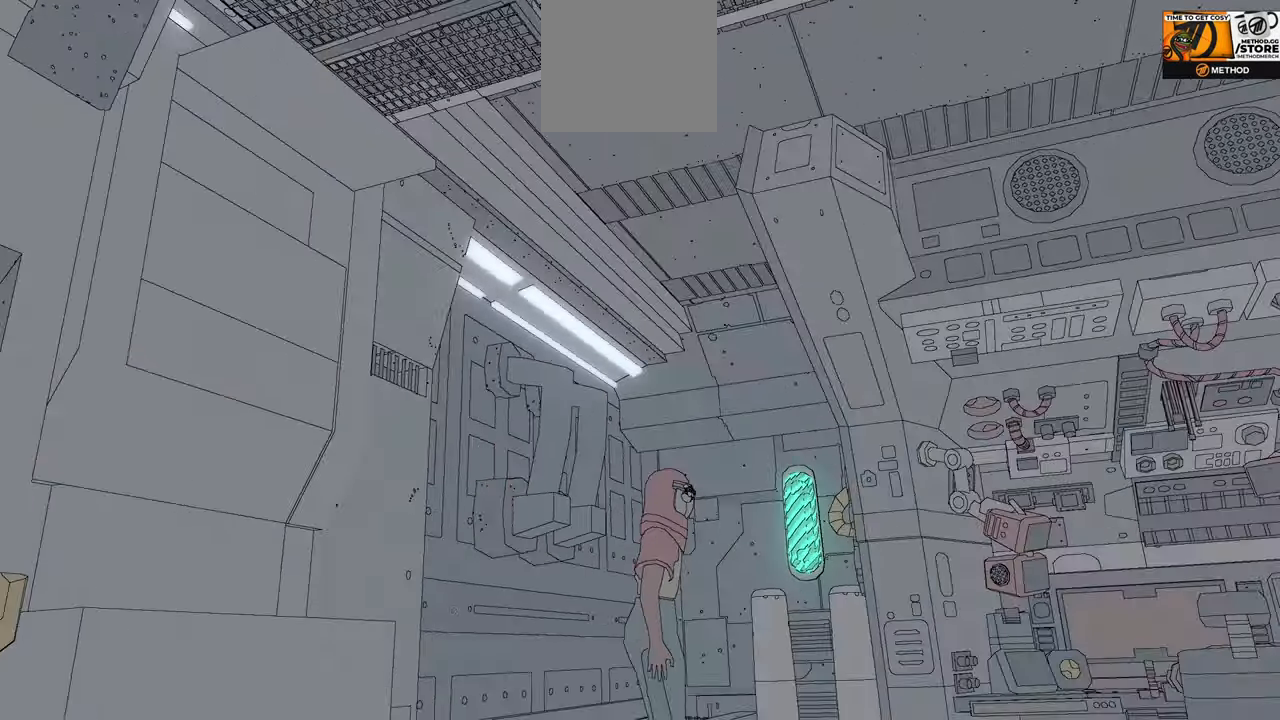
{"buttons": [], "left_stick": "center", "right_stick": "center", "events": [[350, "right_stick", "center"]]}
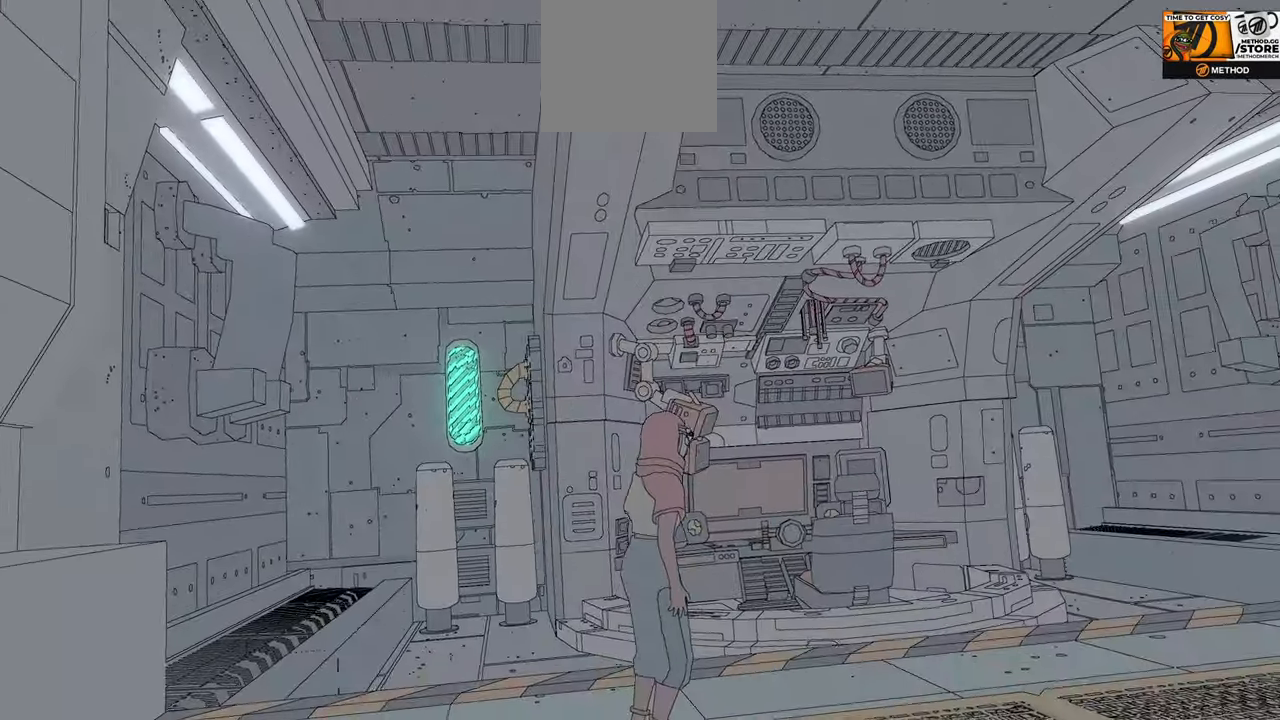
{"buttons": [], "left_stick": "center", "right_stick": "center", "events": []}
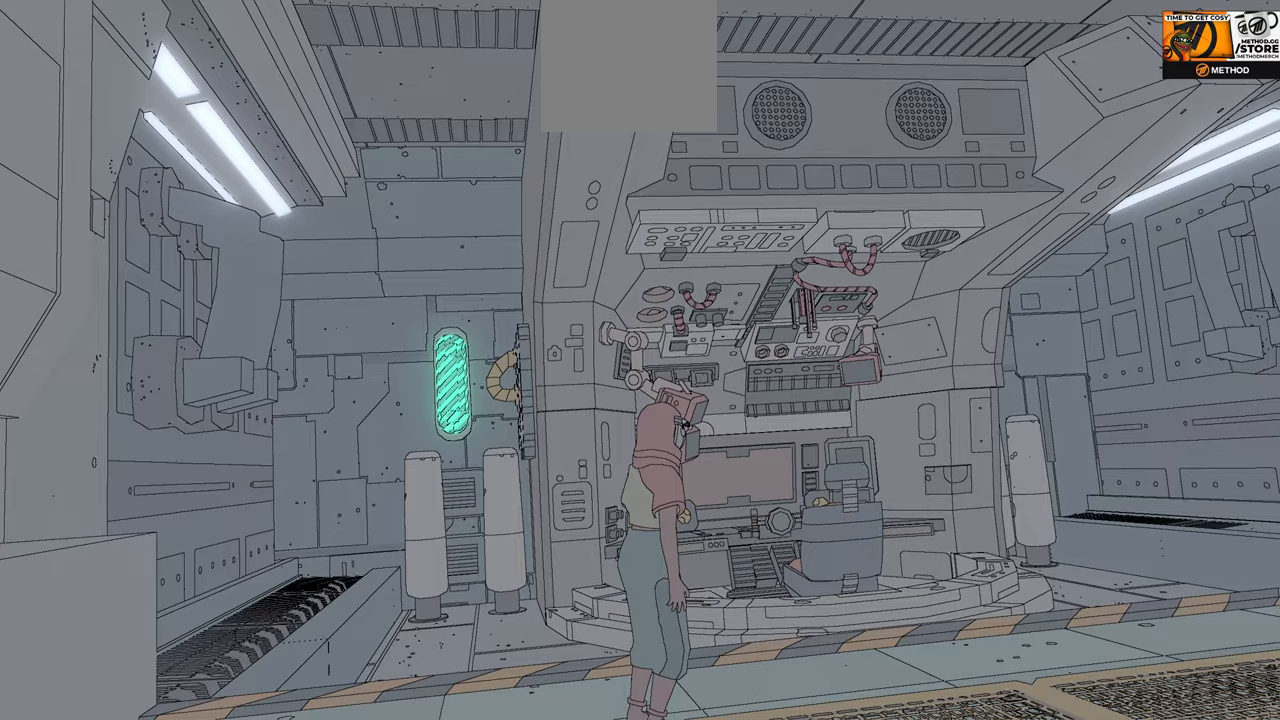
{"buttons": [], "left_stick": "up-right", "right_stick": "center", "events": [[183, "right_stick", "down"], [200, "left_stick", "up-right"], [316, "right_stick", "down-left"], [500, "right_stick", "center"]]}
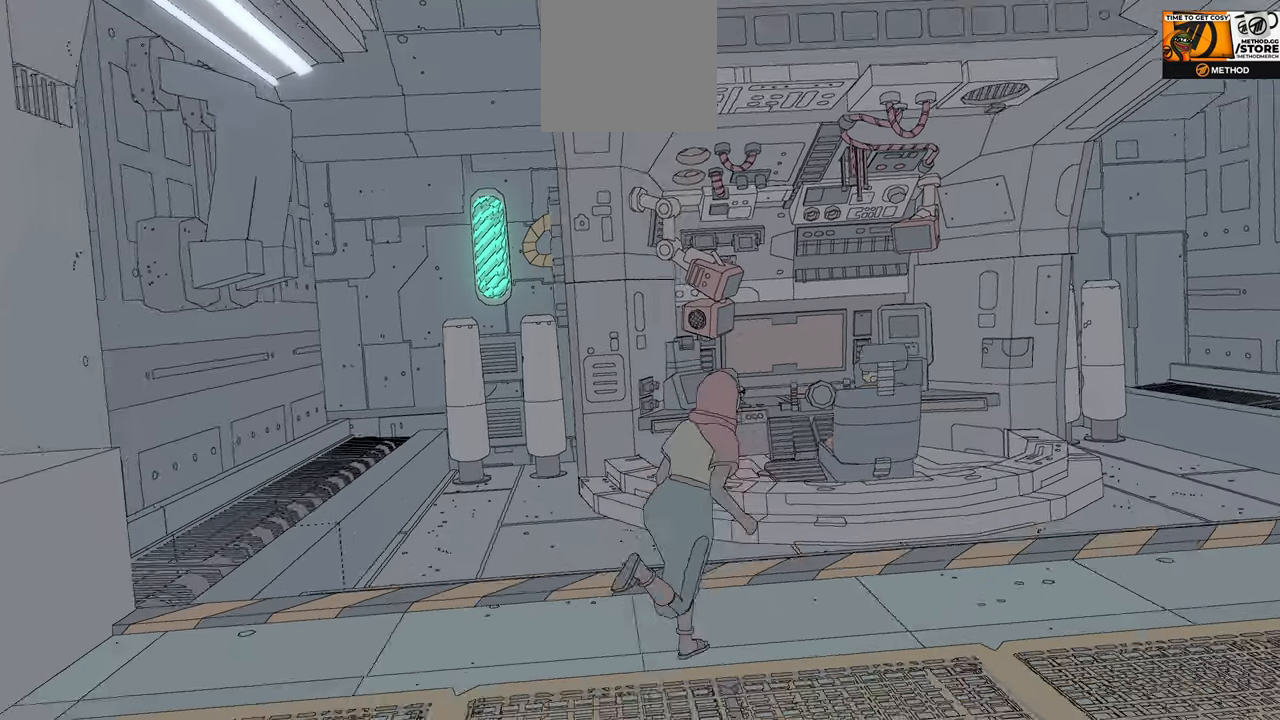
{"buttons": [], "left_stick": "up", "right_stick": "center", "events": [[450, "left_stick", "up"]]}
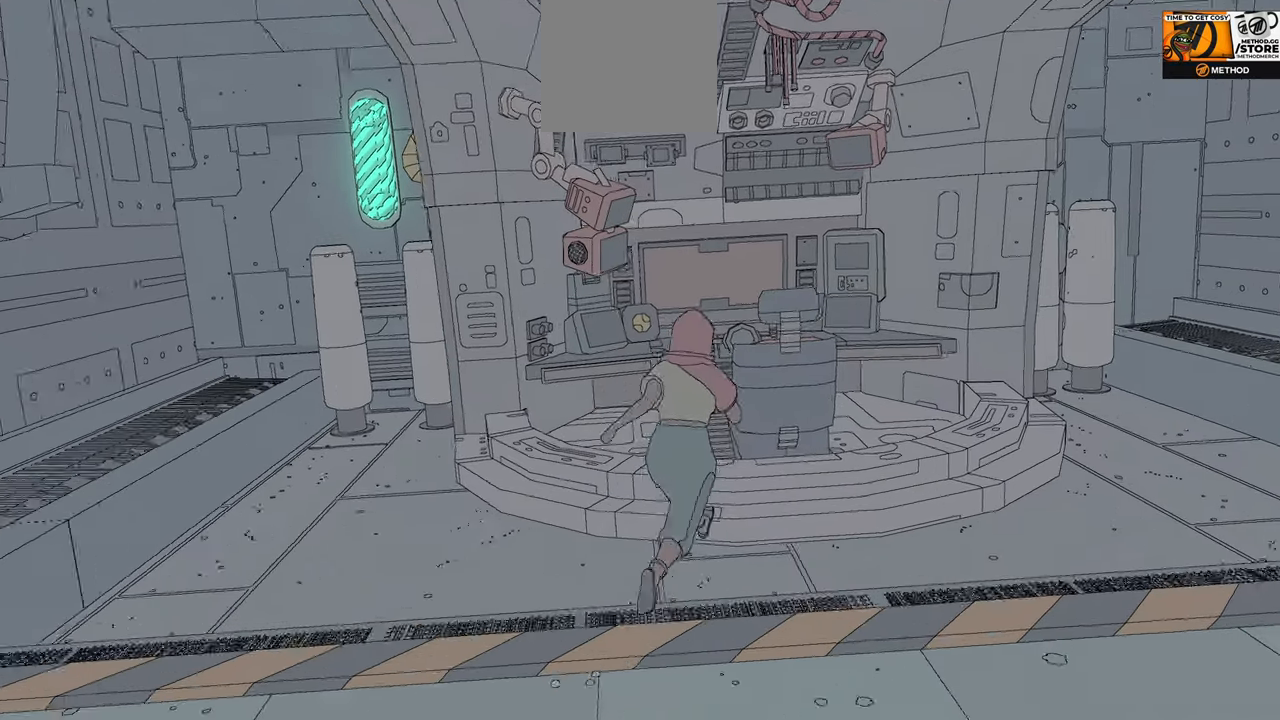
{"buttons": [], "left_stick": "up", "right_stick": "center", "events": []}
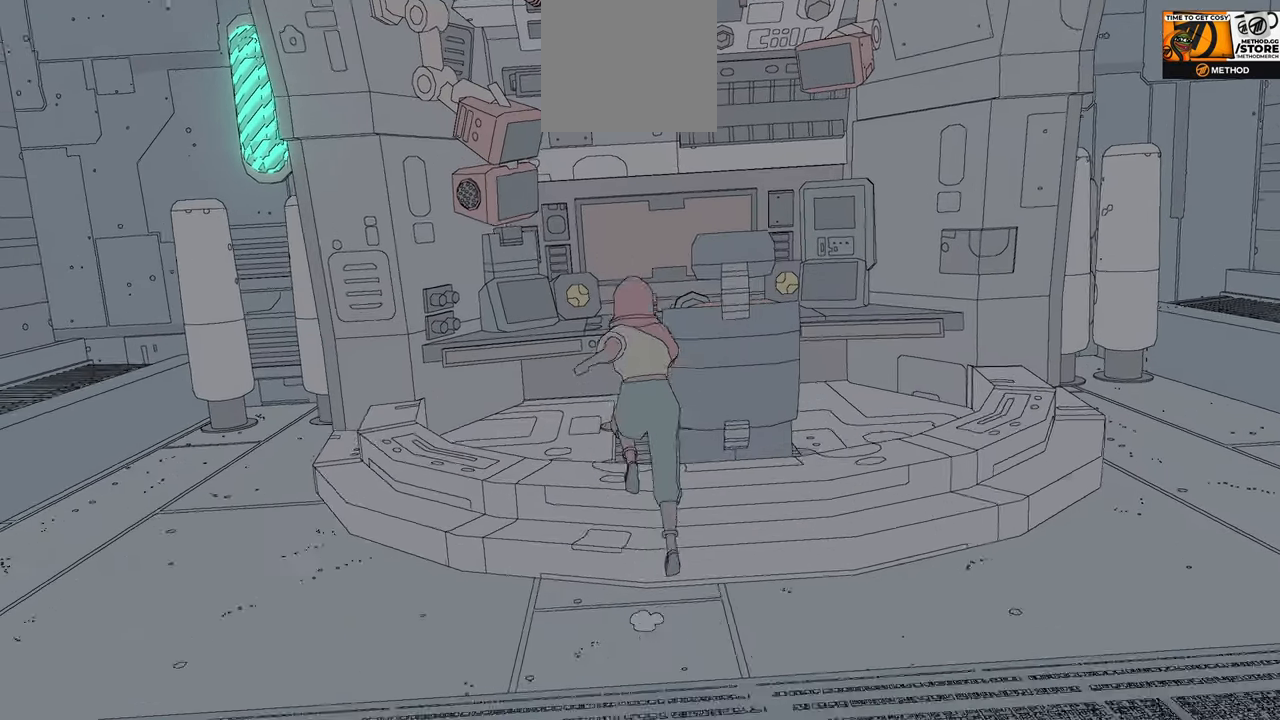
{"buttons": [], "left_stick": "up-right", "right_stick": "center", "events": [[316, "right_stick", "down"], [450, "left_stick", "up-right"], [500, "right_stick", "center"]]}
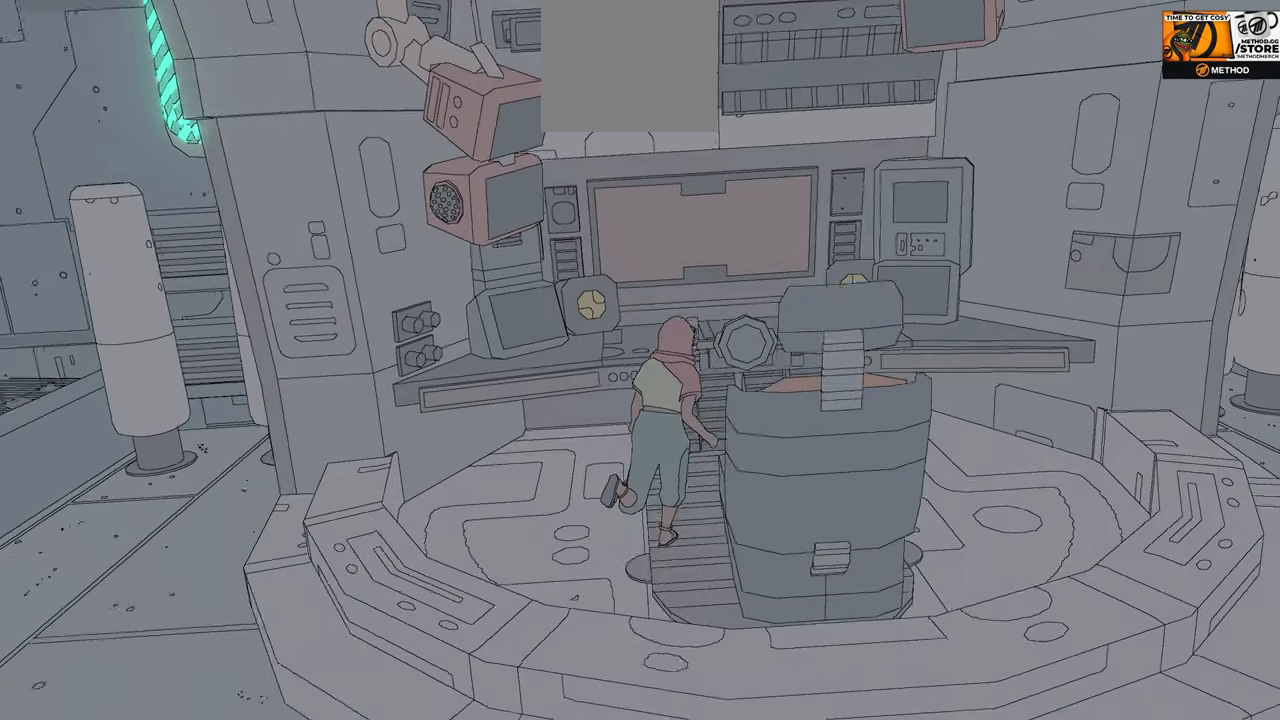
{"buttons": [], "left_stick": "center", "right_stick": "center", "events": [[200, "left_stick", "center"], [300, "X", "down"], [416, "X", "up"]]}
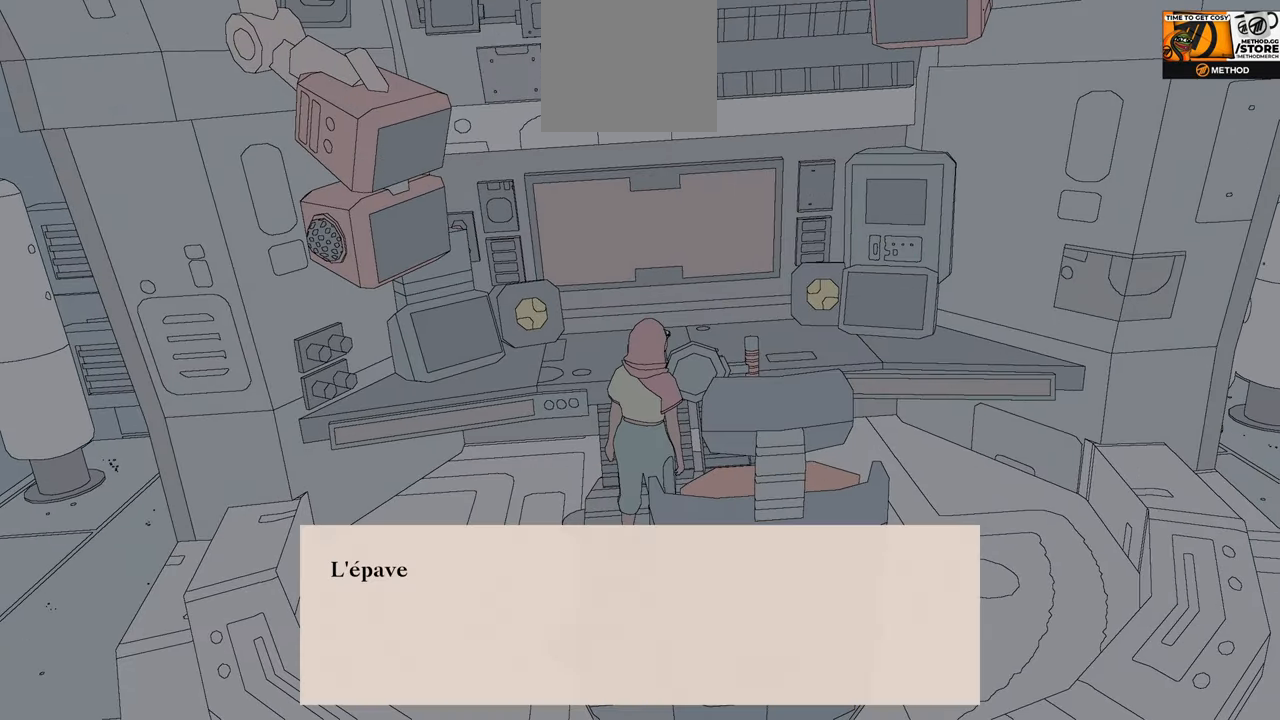
{"buttons": [], "left_stick": "center", "right_stick": "center", "events": []}
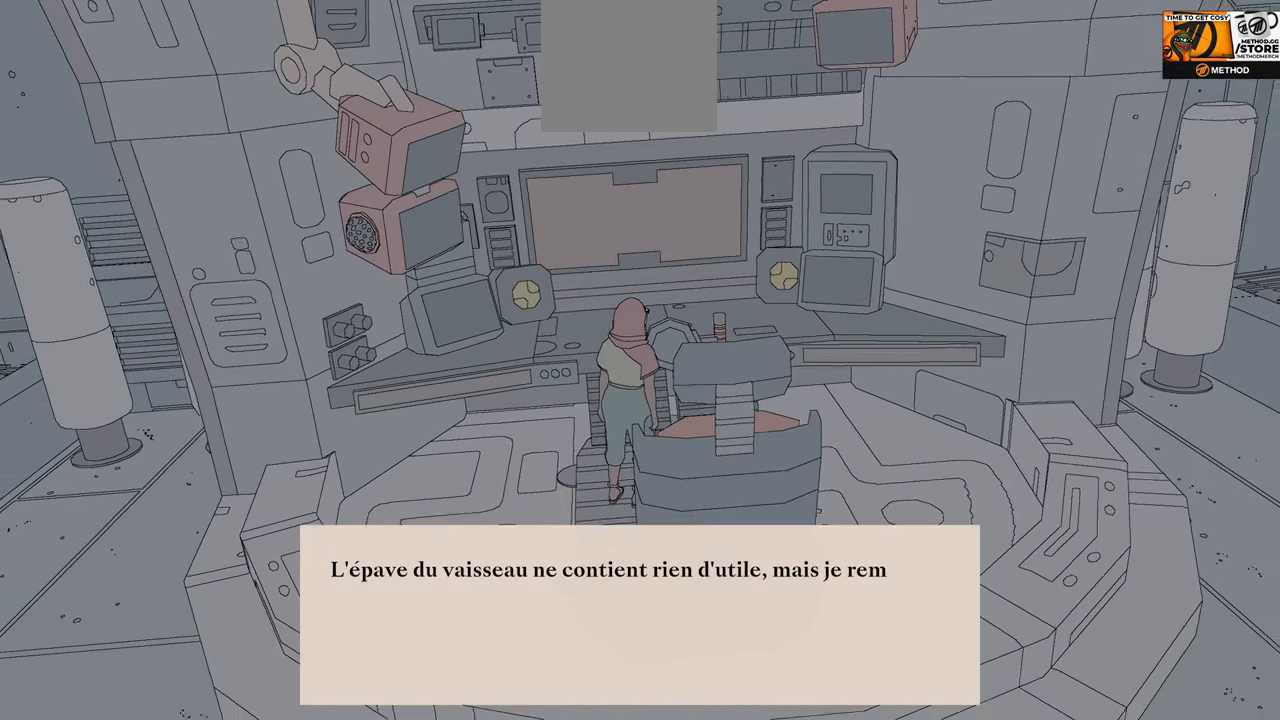
{"buttons": [], "left_stick": "center", "right_stick": "center", "events": []}
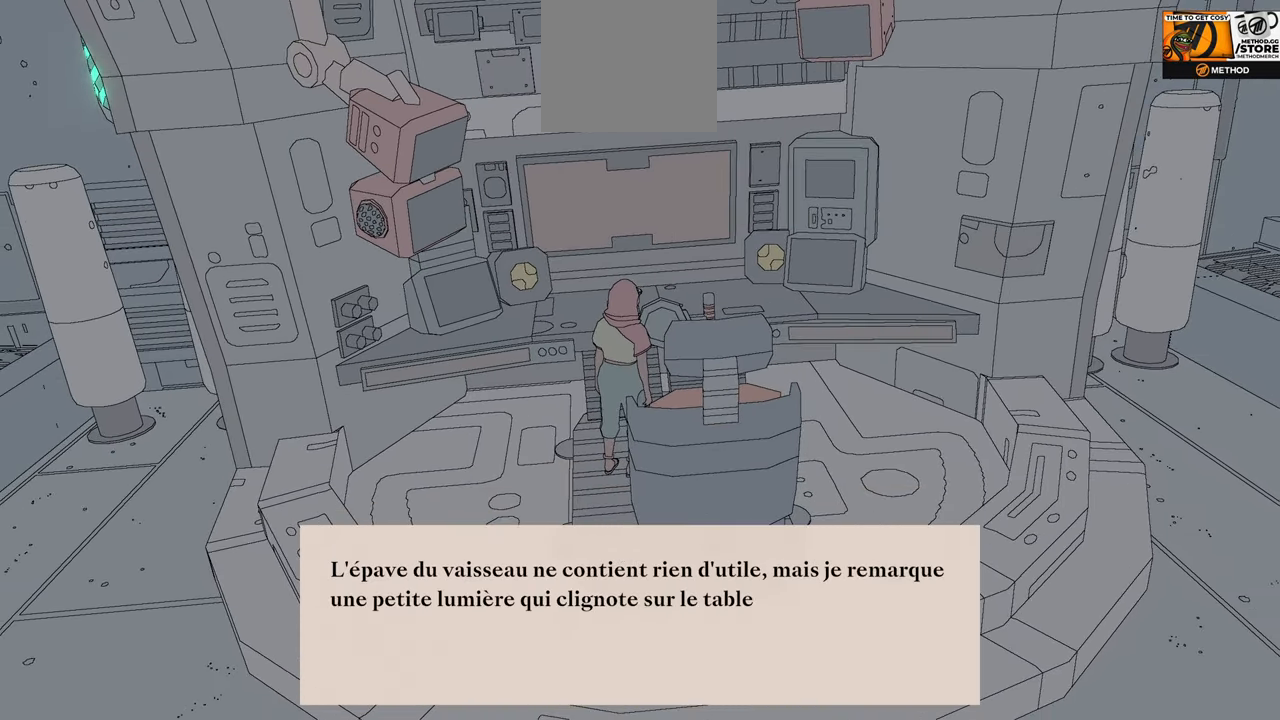
{"buttons": [], "left_stick": "center", "right_stick": "center", "events": []}
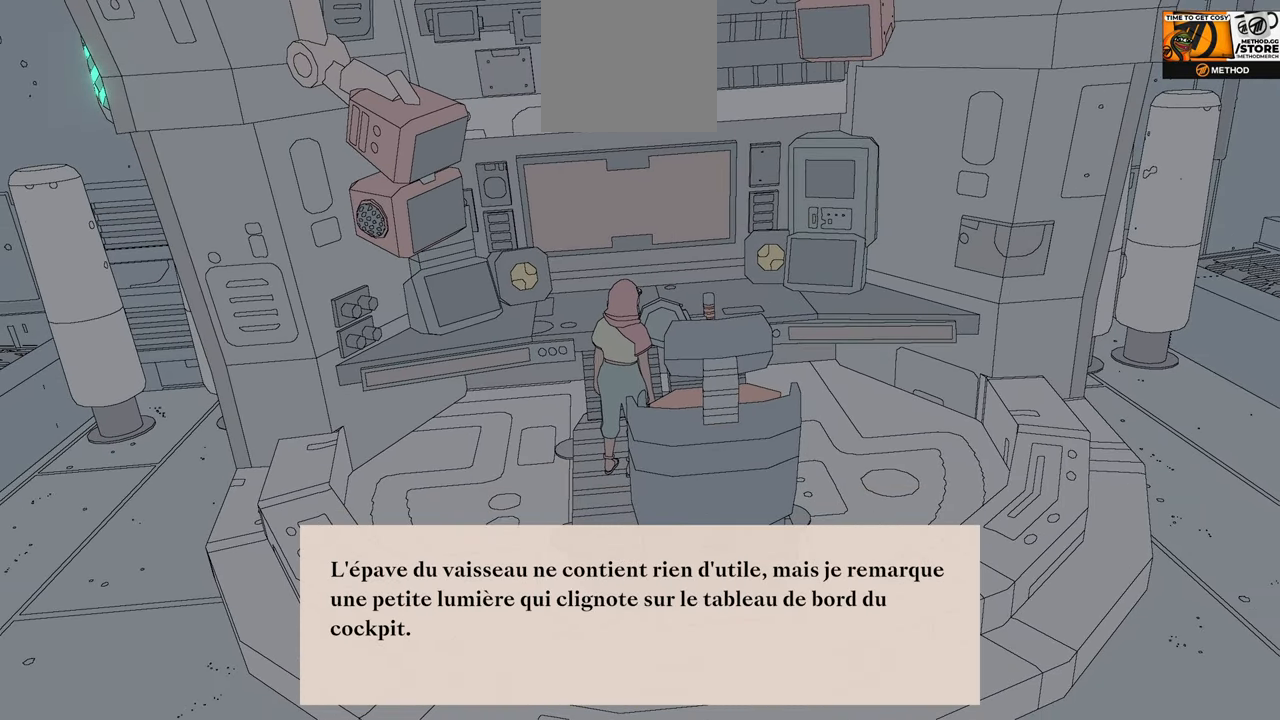
{"buttons": ["A"], "left_stick": "center", "right_stick": "center", "events": [[400, "A", "down"]]}
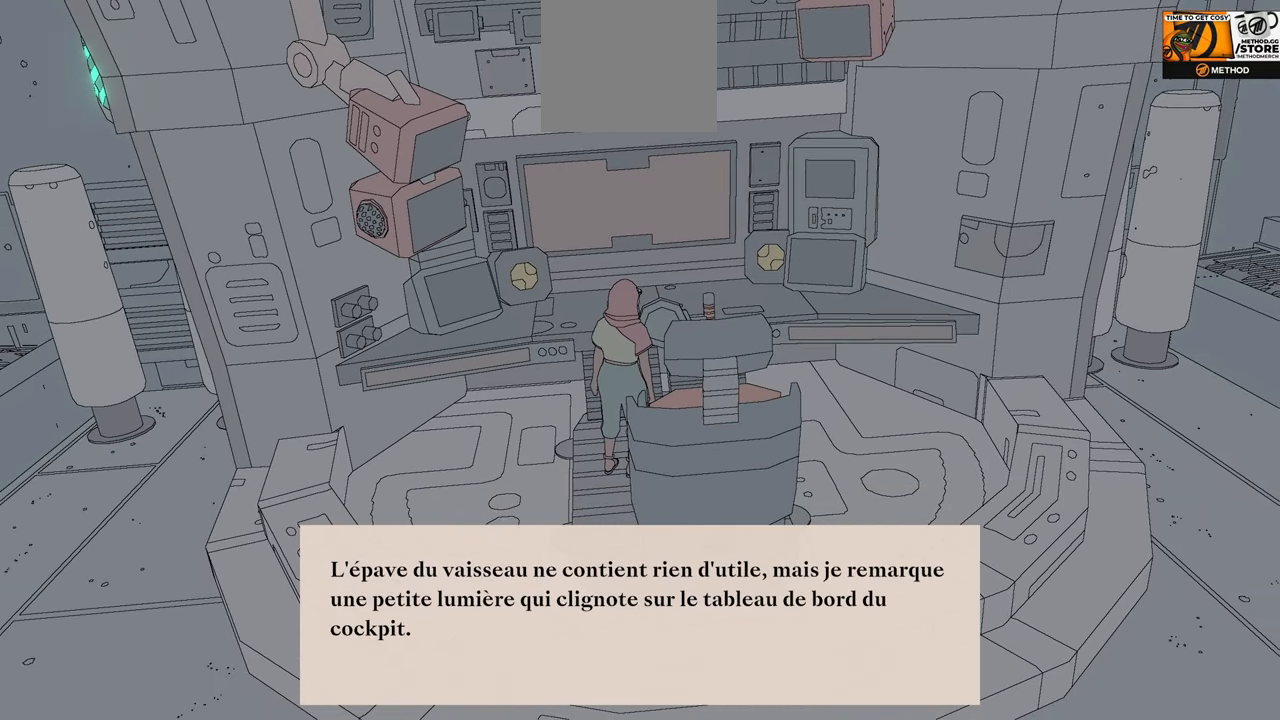
{"buttons": [], "left_stick": "center", "right_stick": "center", "events": [[50, "A", "up"]]}
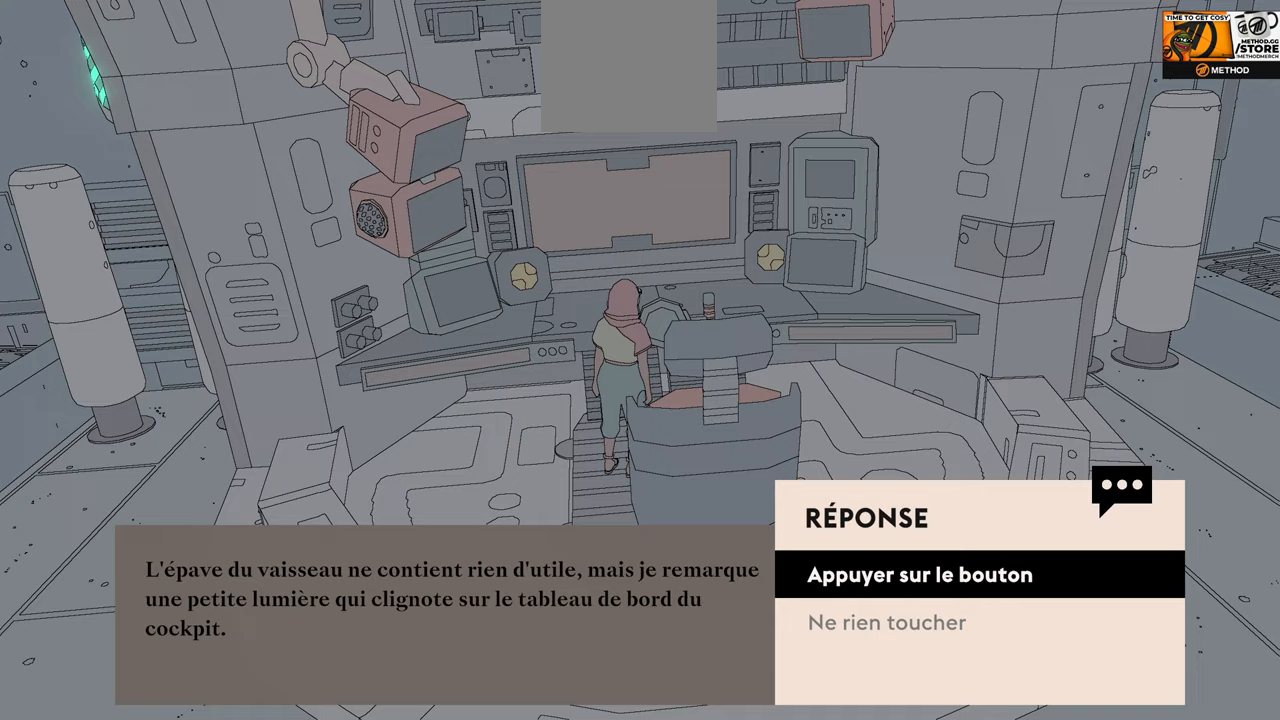
{"buttons": [], "left_stick": "down", "right_stick": "center", "events": [[400, "left_stick", "down"]]}
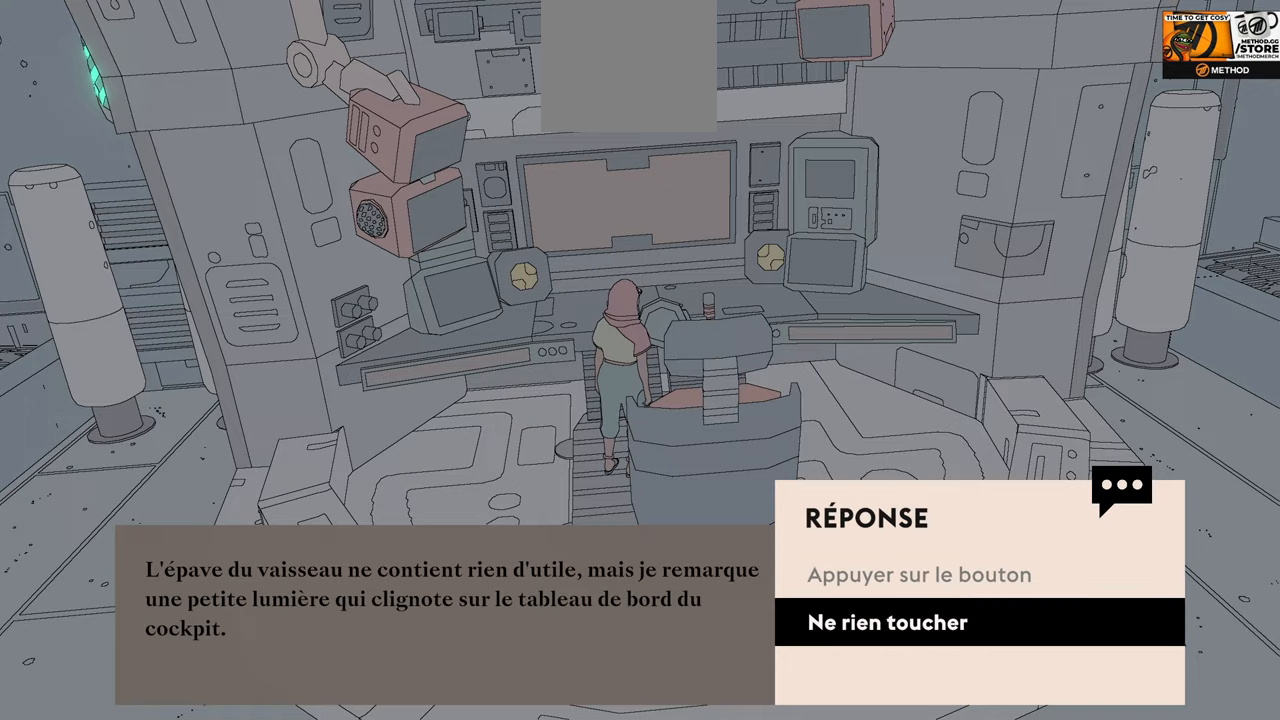
{"buttons": [], "left_stick": "center", "right_stick": "center", "events": [[83, "left_stick", "center"], [217, "A", "down"], [350, "A", "up"]]}